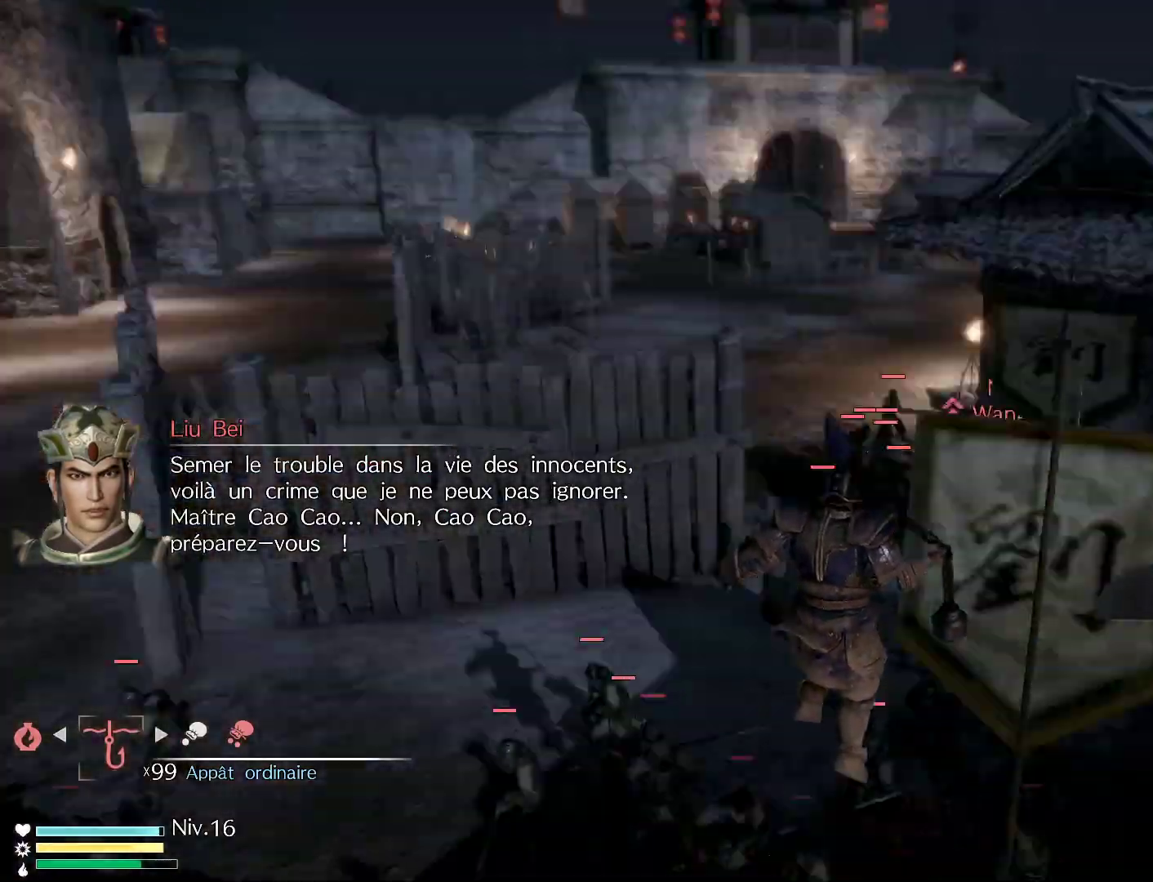
Gameplay with a controller (Xbox layout); each line is a JSON object with the inputs held at the frame after it. "events" lists button and stick changes between this image and that frame as [ms after this image, input, new state], when the widget could be followed in between.
{"buttons": [], "left_stick": "up", "right_stick": "center", "events": [[67, "right_stick", "center"], [317, "R3", "down"], [383, "left_stick", "up"], [433, "R3", "up"]]}
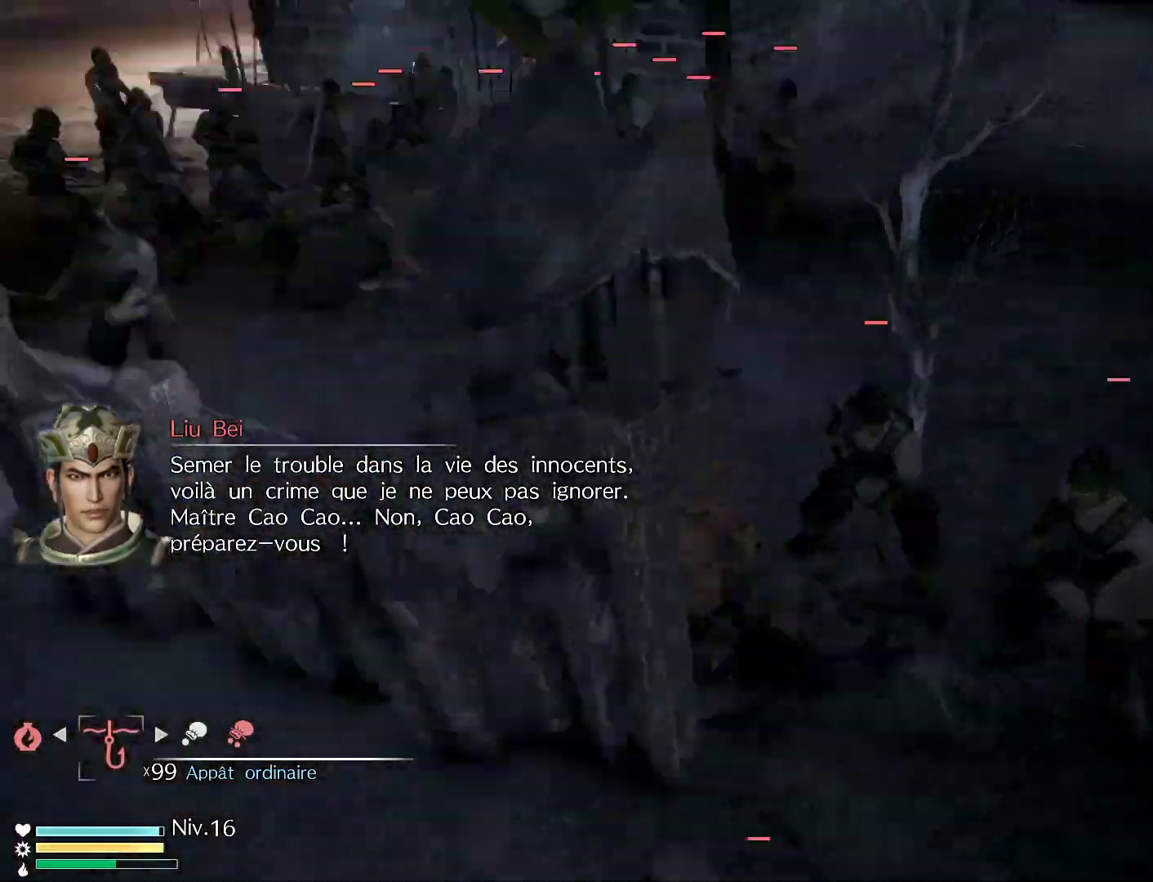
{"buttons": [], "left_stick": "left", "right_stick": "center", "events": [[117, "X", "down"], [233, "X", "up"], [317, "X", "down"], [383, "left_stick", "left"], [433, "X", "up"]]}
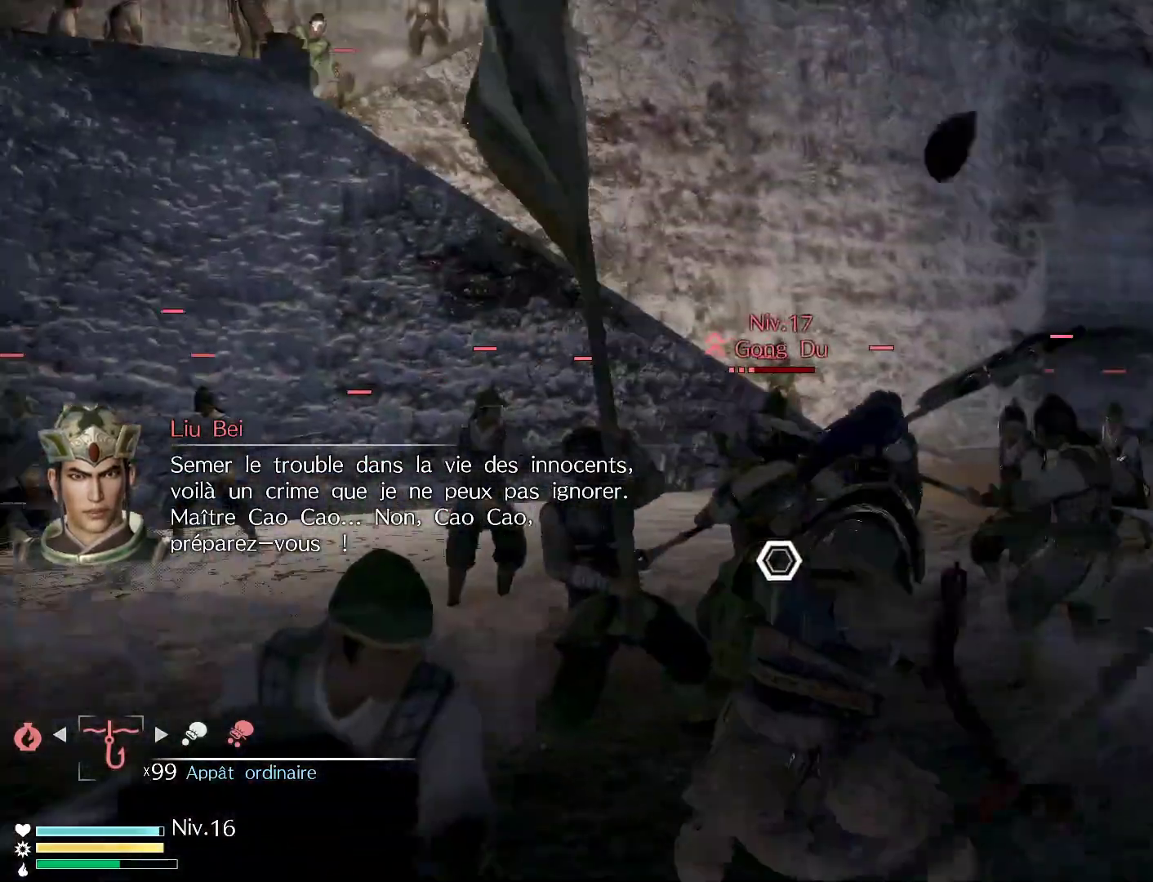
{"buttons": ["X"], "left_stick": "up", "right_stick": "center", "events": [[33, "X", "down"], [133, "X", "up"], [217, "X", "down"], [317, "left_stick", "up"], [350, "X", "up"], [433, "X", "down"]]}
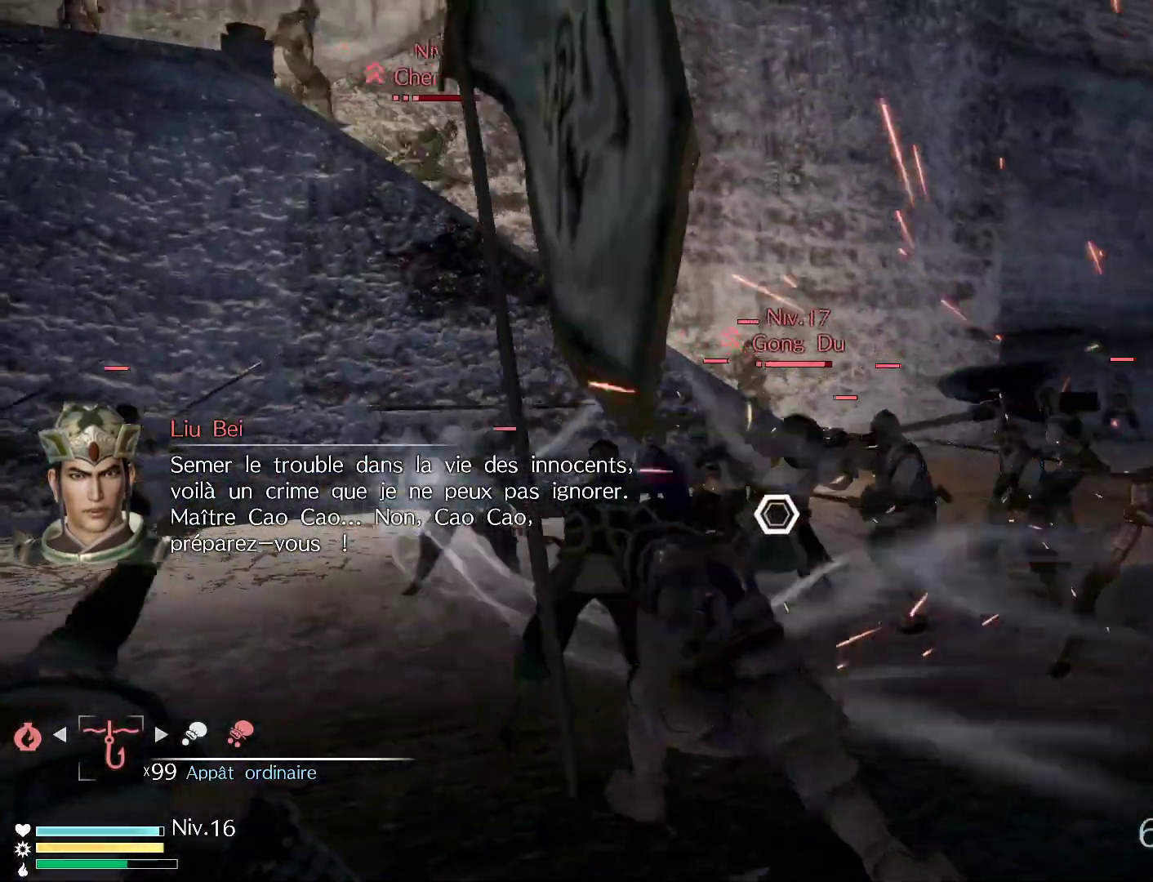
{"buttons": [], "left_stick": "up", "right_stick": "center", "events": [[50, "X", "up"], [150, "X", "down"], [267, "X", "up"], [350, "X", "down"], [467, "X", "up"]]}
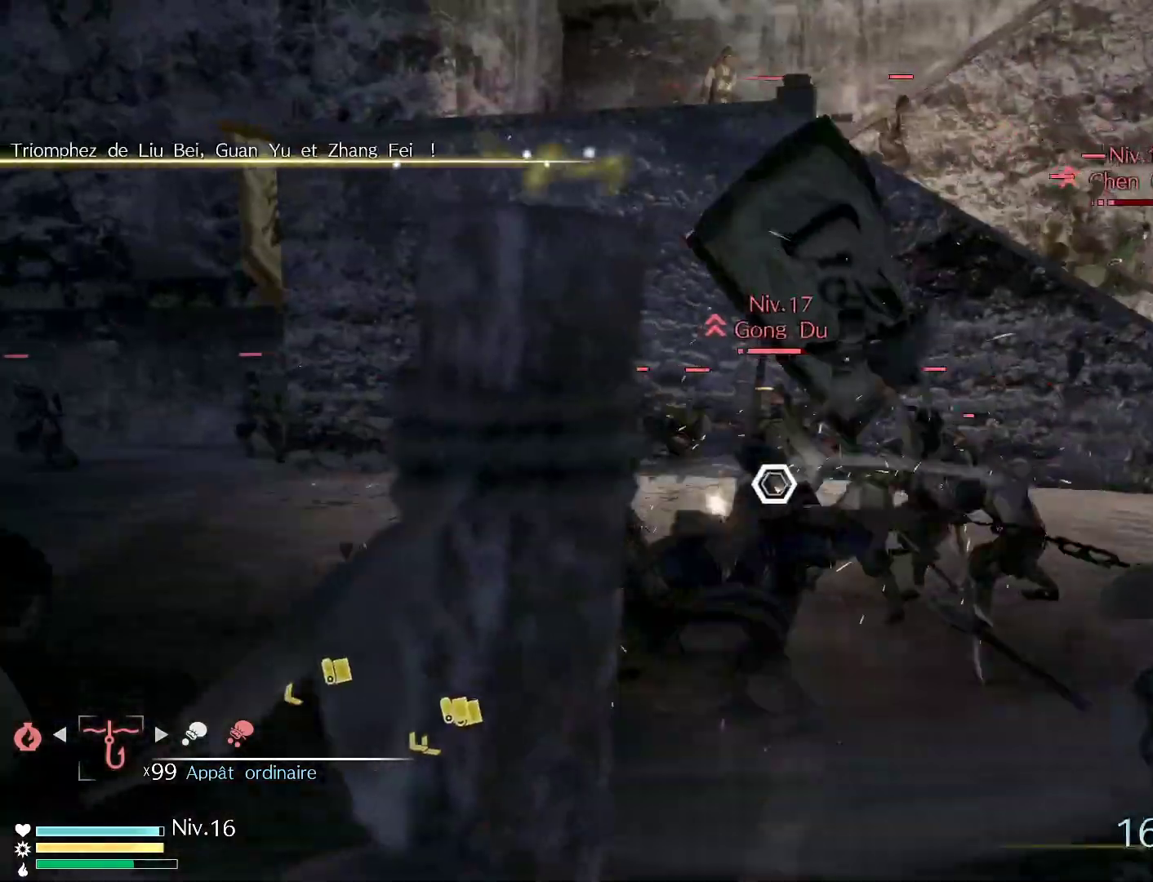
{"buttons": ["X"], "left_stick": "up", "right_stick": "center", "events": [[50, "X", "down"], [183, "X", "up"], [283, "X", "down"], [400, "X", "up"], [500, "X", "down"]]}
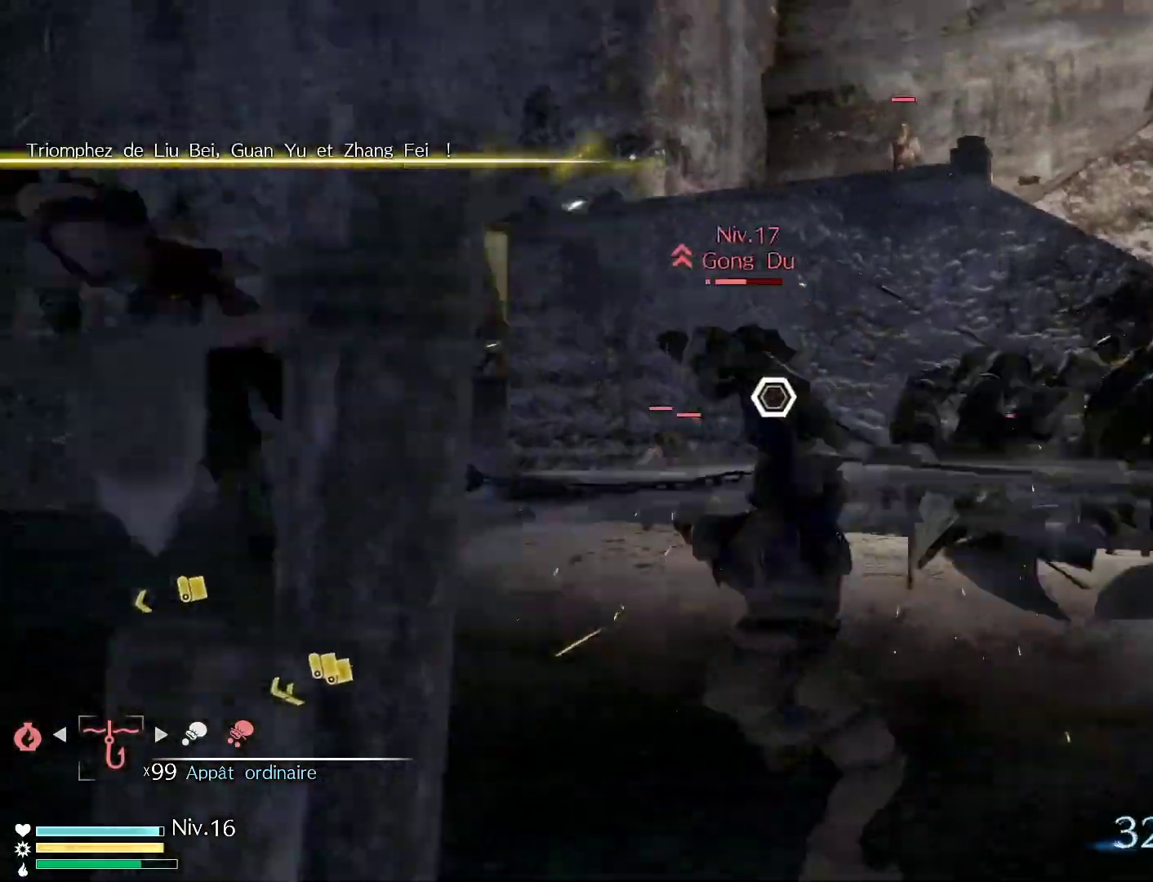
{"buttons": ["X"], "left_stick": "up", "right_stick": "center", "events": [[117, "X", "up"], [200, "X", "down"], [350, "X", "up"], [433, "X", "down"]]}
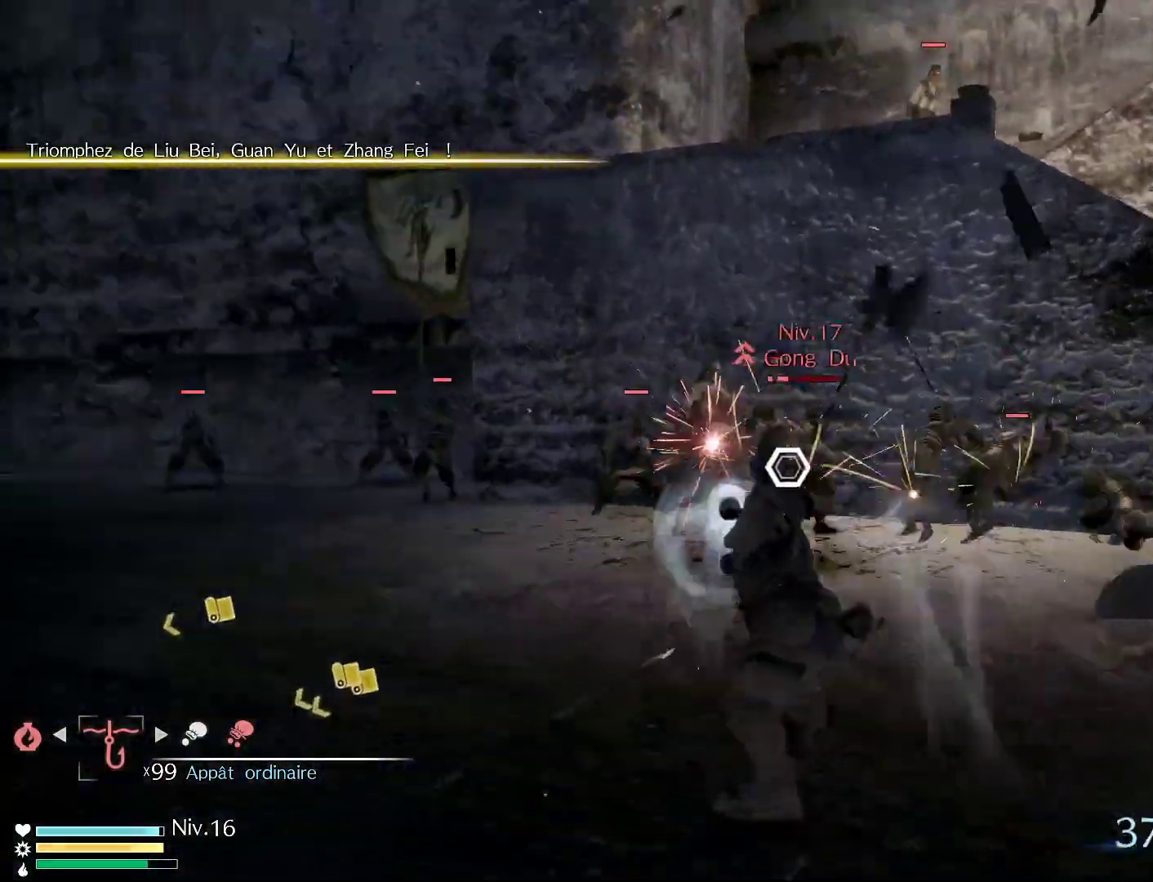
{"buttons": [], "left_stick": "up", "right_stick": "center", "events": [[67, "X", "up"], [150, "X", "down"], [267, "X", "up"], [383, "Y", "down"], [483, "Y", "up"]]}
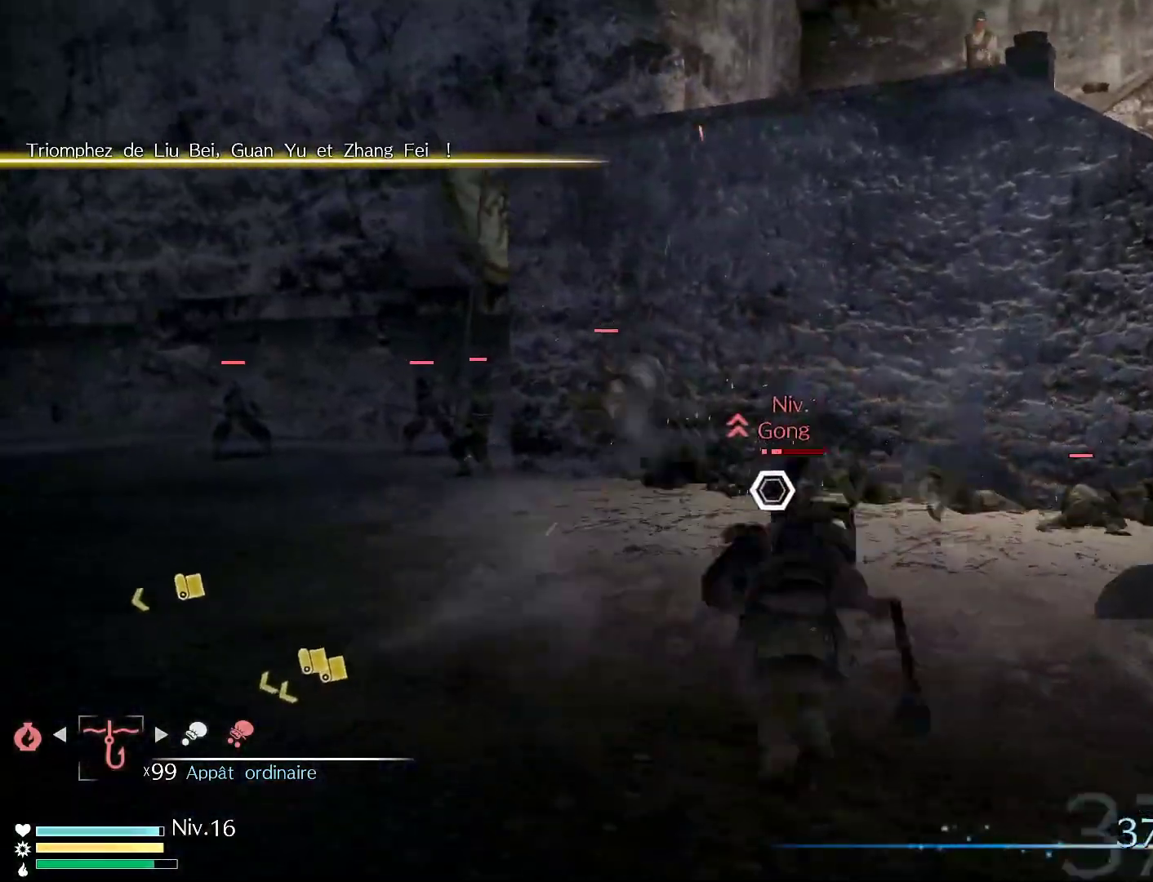
{"buttons": ["X"], "left_stick": "up", "right_stick": "center", "events": [[83, "Y", "down"], [183, "Y", "up"], [300, "Y", "down"], [383, "Y", "up"], [500, "X", "down"]]}
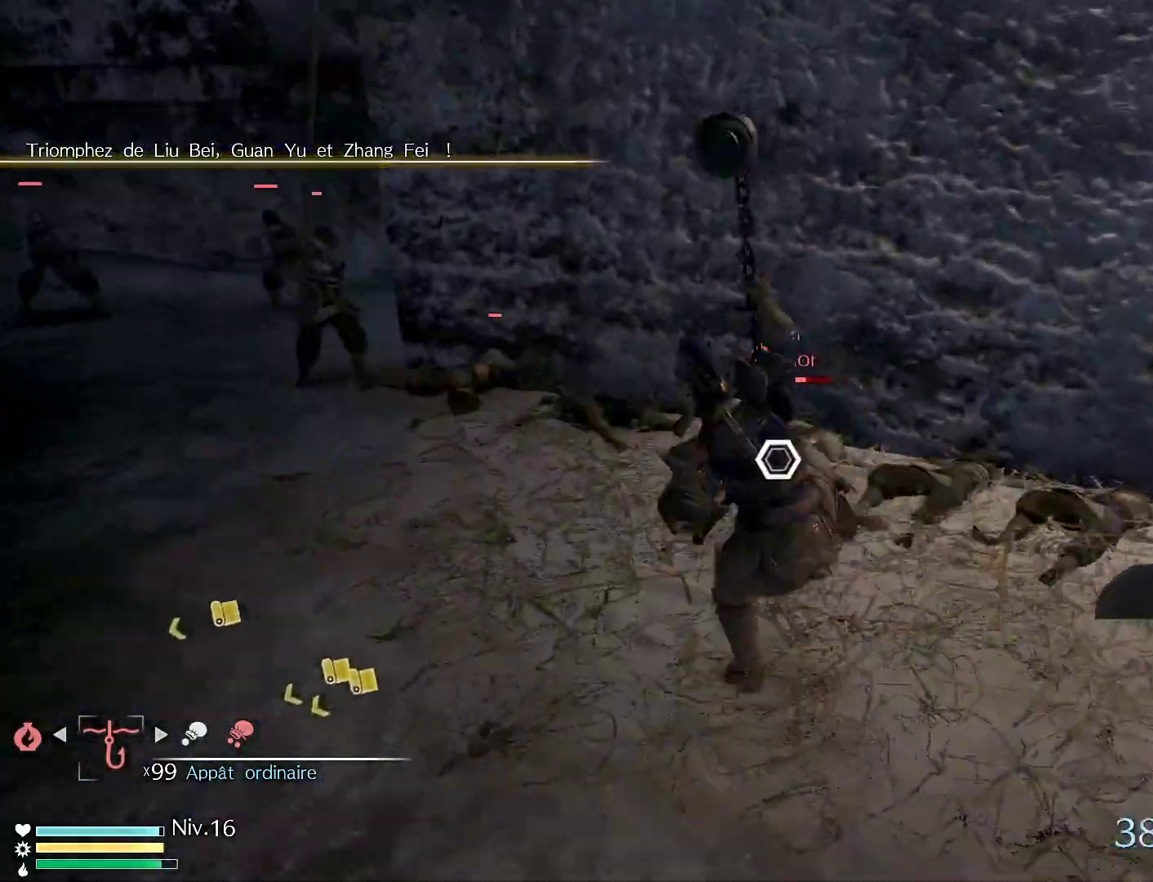
{"buttons": ["X"], "left_stick": "up-left", "right_stick": "center", "events": [[117, "X", "up"], [200, "X", "down"], [333, "X", "up"], [333, "left_stick", "up-left"], [417, "X", "down"]]}
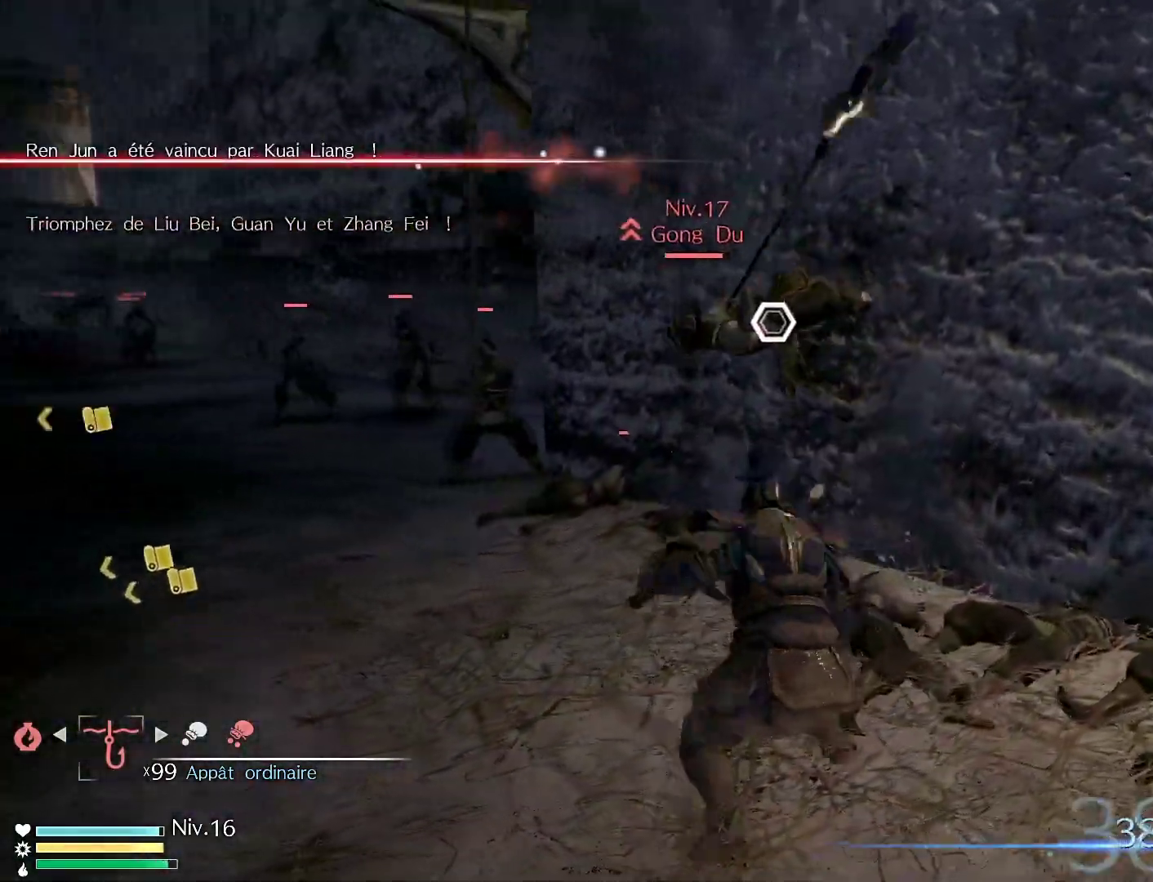
{"buttons": ["X"], "left_stick": "up-left", "right_stick": "center", "events": [[300, "X", "up"], [383, "X", "down"]]}
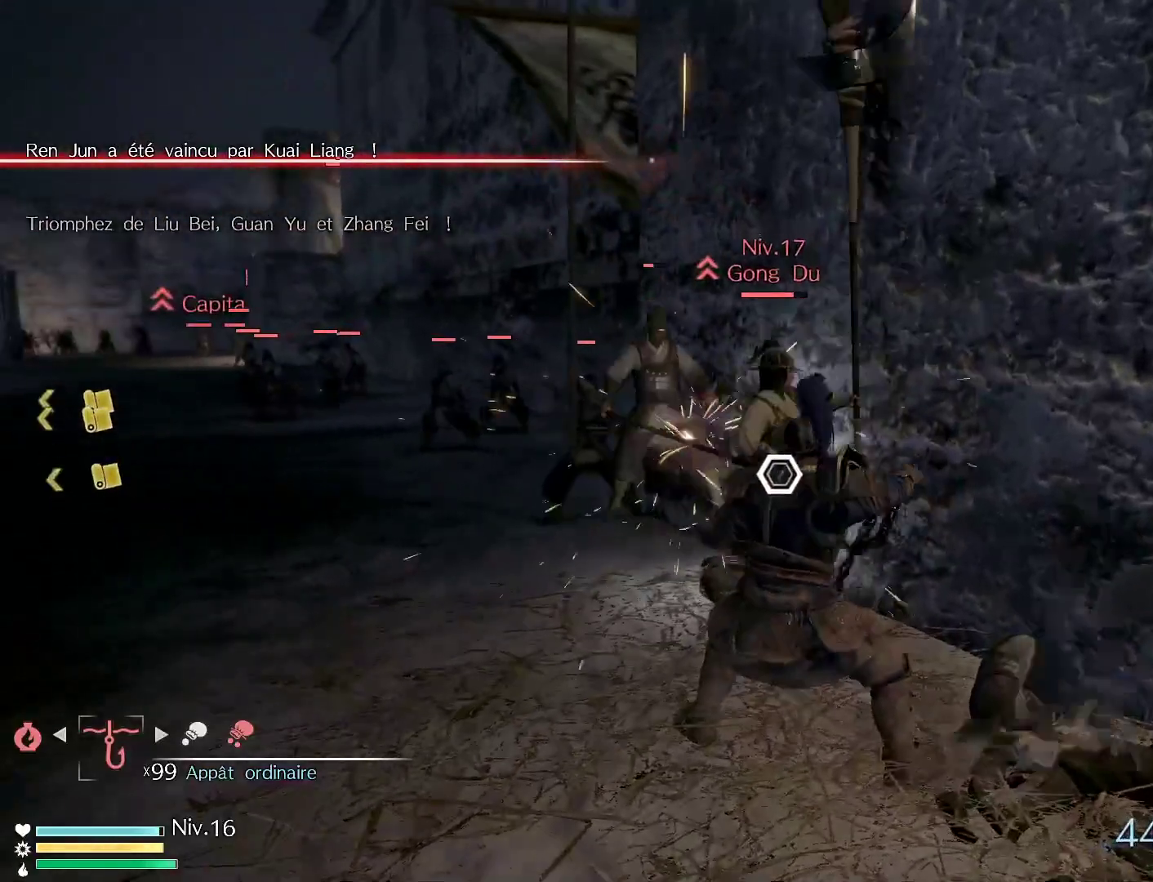
{"buttons": [], "left_stick": "up-left", "right_stick": "center", "events": [[33, "X", "up"], [117, "X", "down"], [250, "X", "up"], [350, "X", "down"], [500, "X", "up"]]}
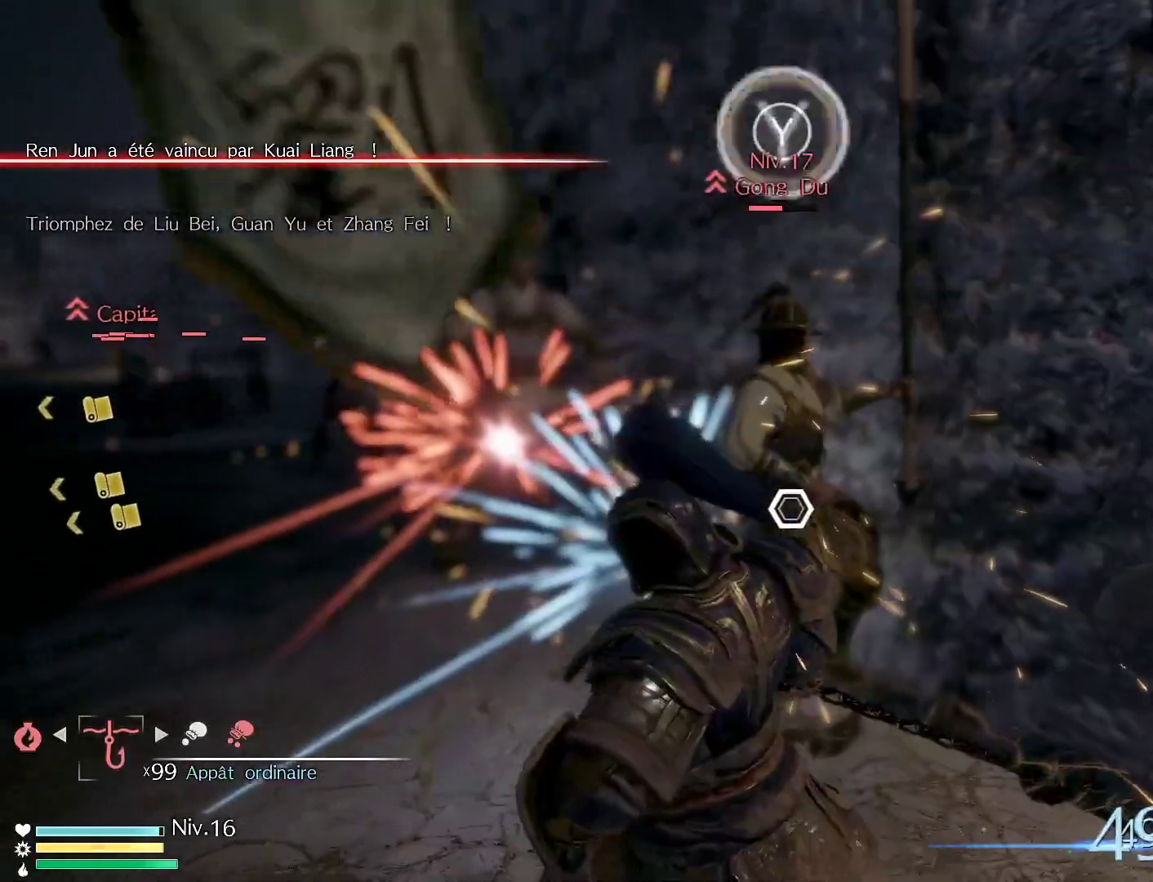
{"buttons": [], "left_stick": "center", "right_stick": "center", "events": [[83, "X", "down"], [217, "X", "up"], [317, "X", "down"], [450, "X", "up"], [467, "left_stick", "center"]]}
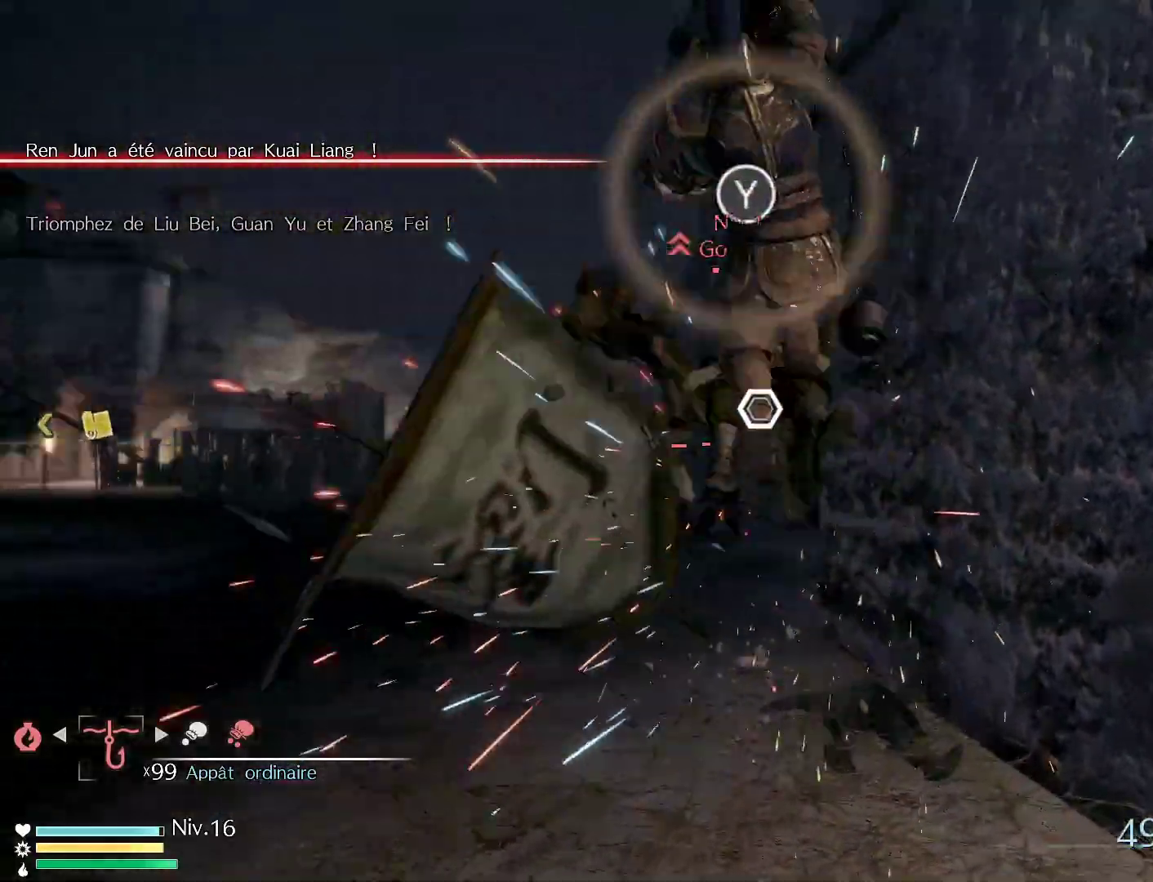
{"buttons": ["Y"], "left_stick": "center", "right_stick": "center", "events": [[17, "X", "down"], [33, "Y", "down"], [150, "X", "up"], [167, "Y", "up"], [233, "Y", "down"], [367, "Y", "up"], [450, "Y", "down"]]}
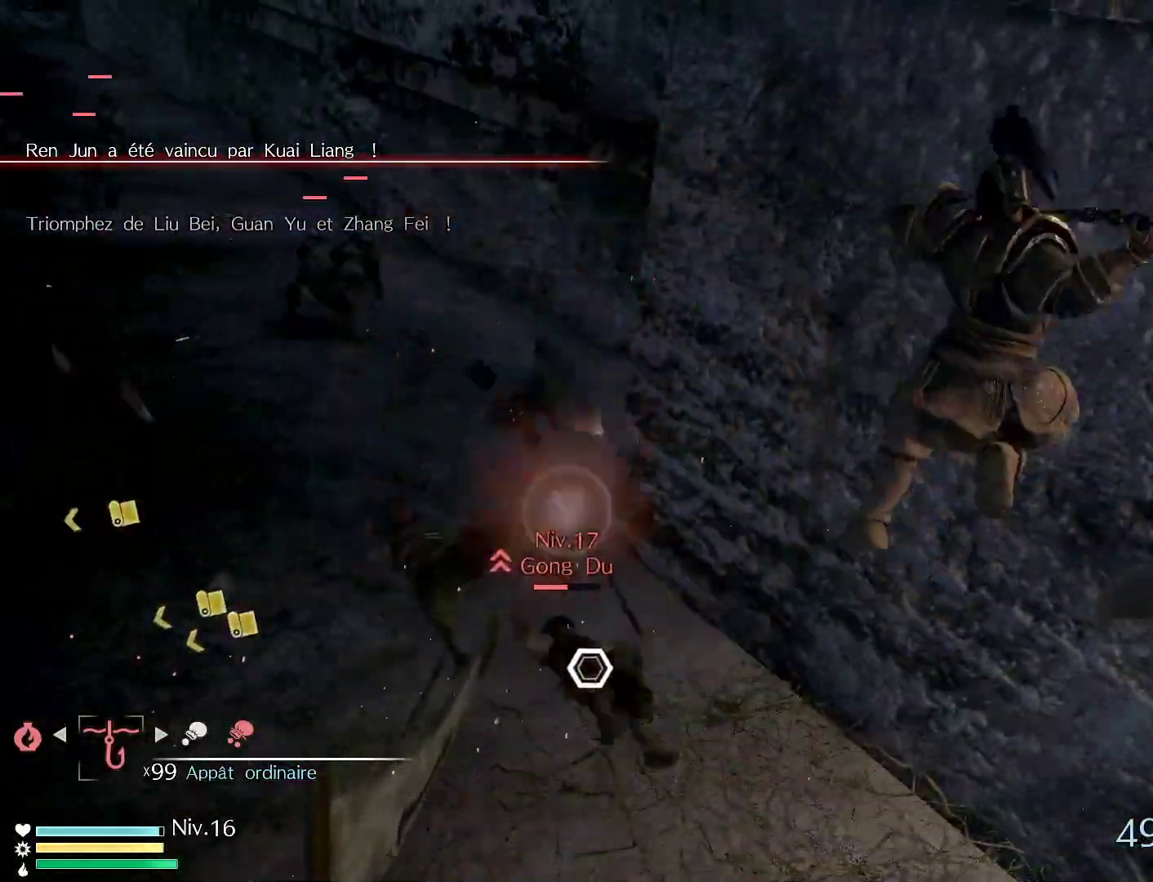
{"buttons": ["Y"], "left_stick": "center", "right_stick": "center", "events": [[67, "Y", "up"], [150, "Y", "down"], [300, "Y", "up"], [383, "Y", "down"]]}
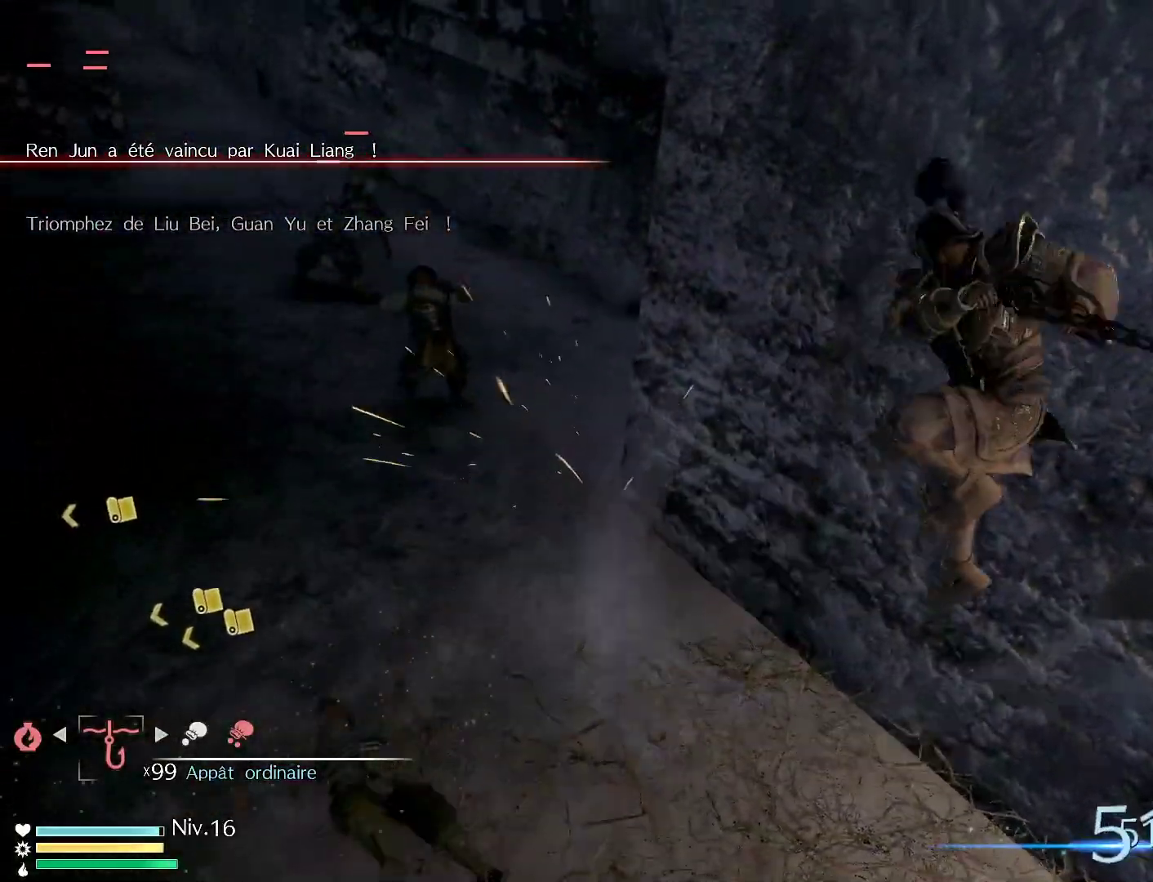
{"buttons": [], "left_stick": "center", "right_stick": "center", "events": [[33, "Y", "up"]]}
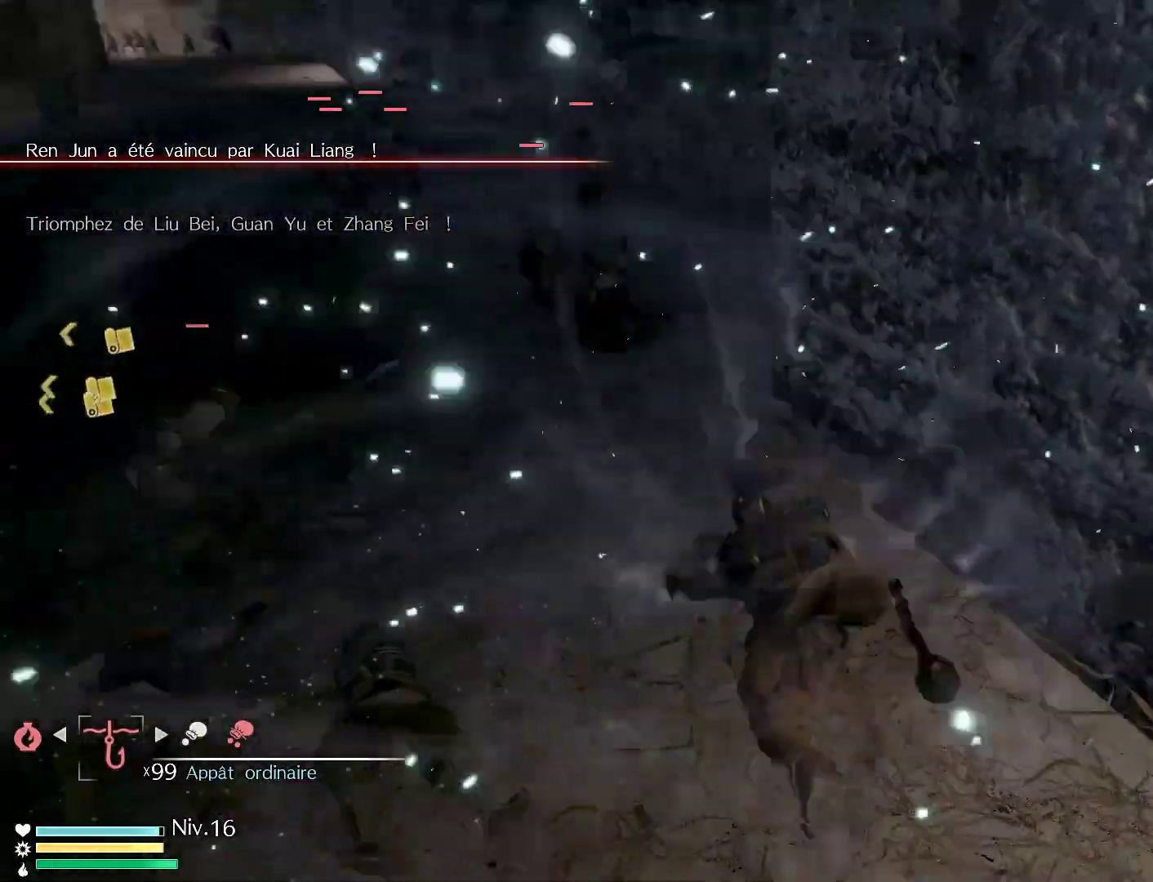
{"buttons": [], "left_stick": "center", "right_stick": "center", "events": [[333, "right_stick", "up-left"], [450, "right_stick", "center"]]}
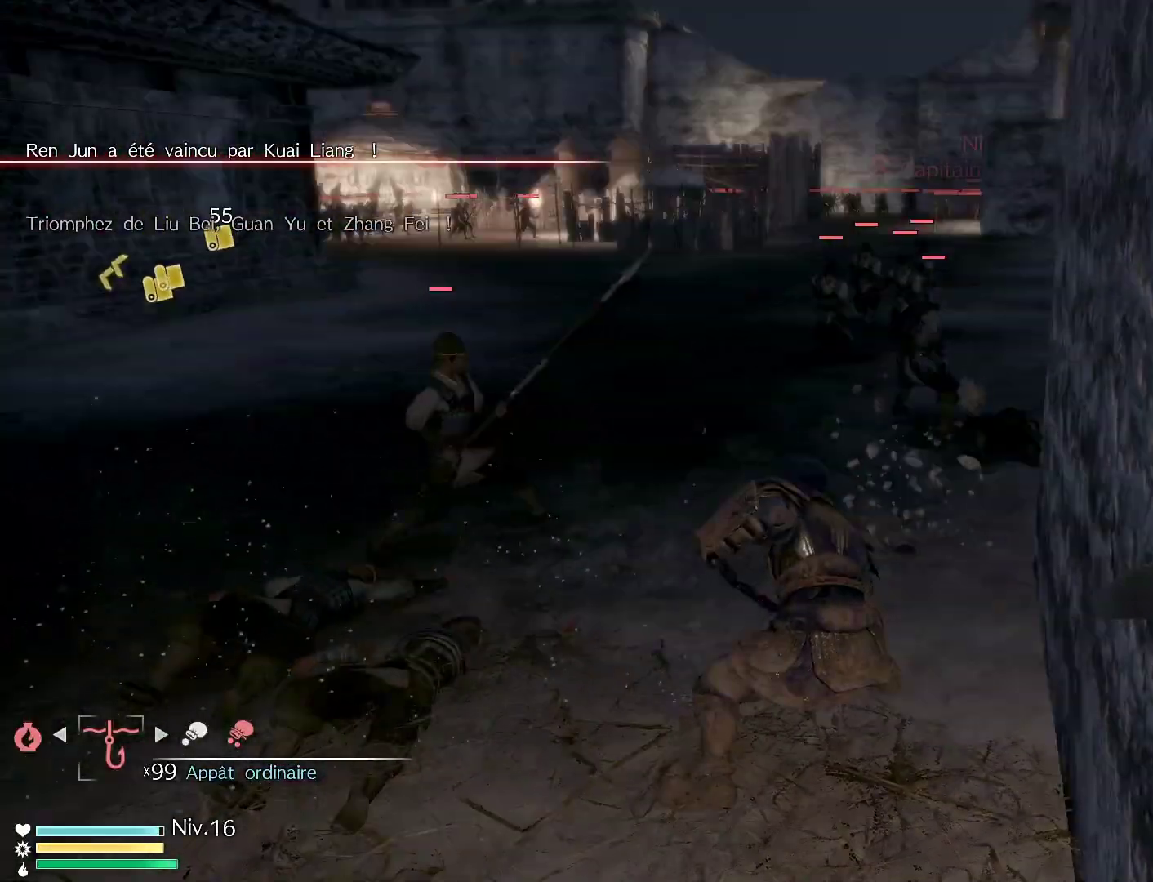
{"buttons": [], "left_stick": "center", "right_stick": "center", "events": []}
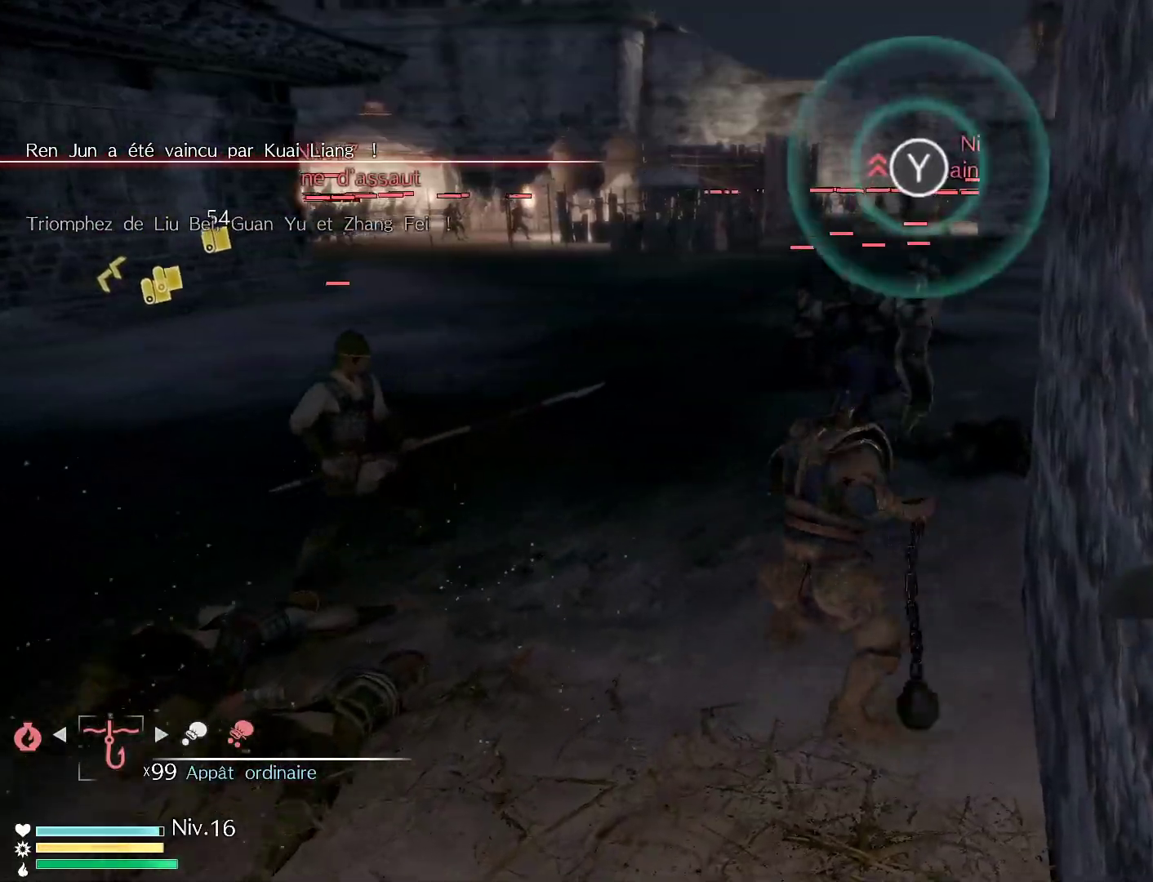
{"buttons": [], "left_stick": "up", "right_stick": "center", "events": [[183, "left_stick", "up"]]}
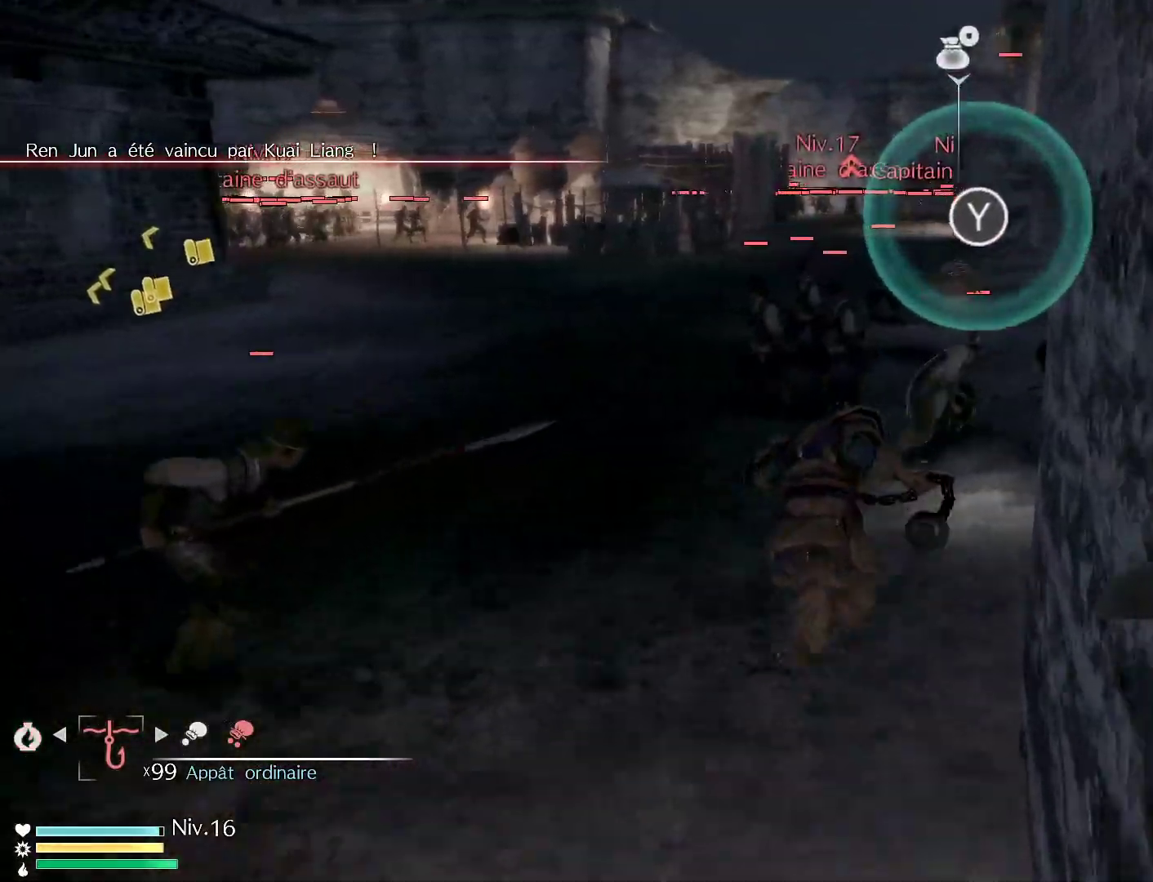
{"buttons": [], "left_stick": "up", "right_stick": "center", "events": []}
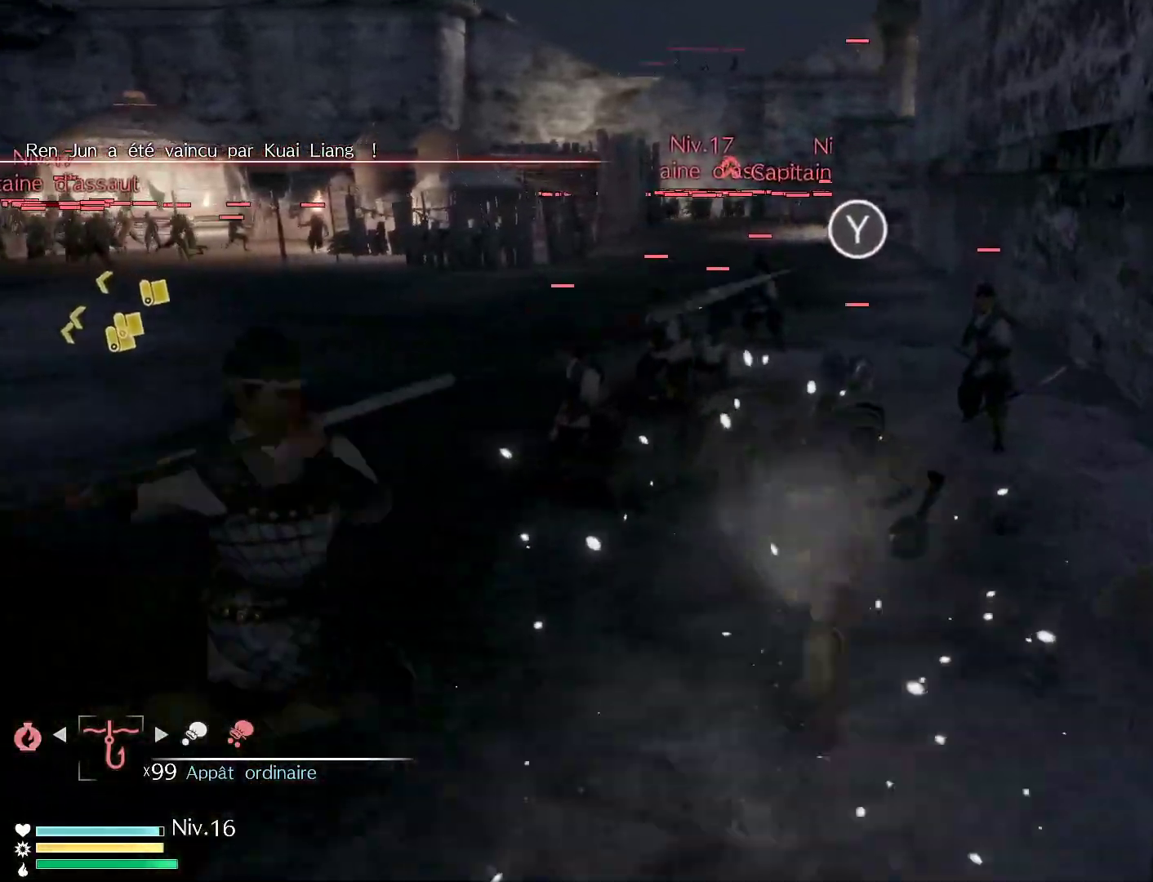
{"buttons": ["A"], "left_stick": "up", "right_stick": "center", "events": [[267, "A", "down"]]}
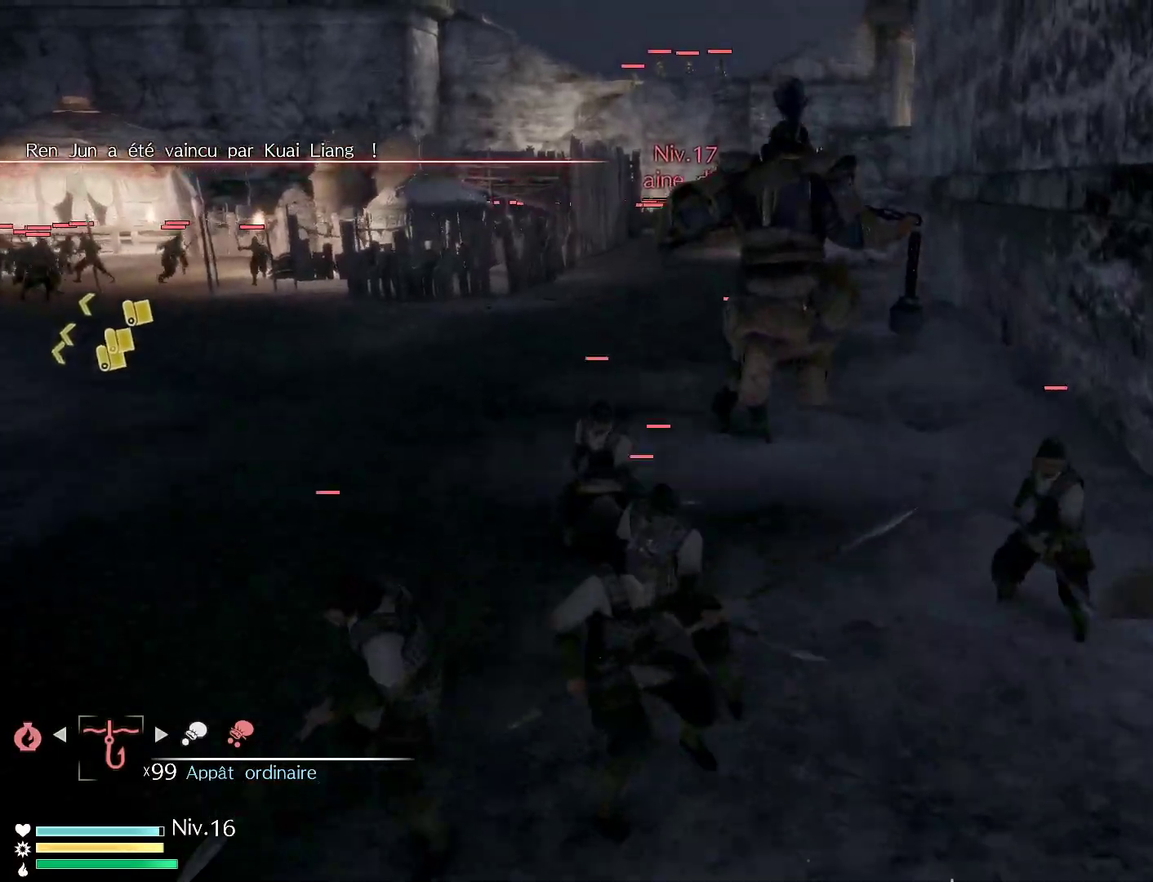
{"buttons": ["A"], "left_stick": "up", "right_stick": "center", "events": [[50, "A", "up"], [167, "A", "down"]]}
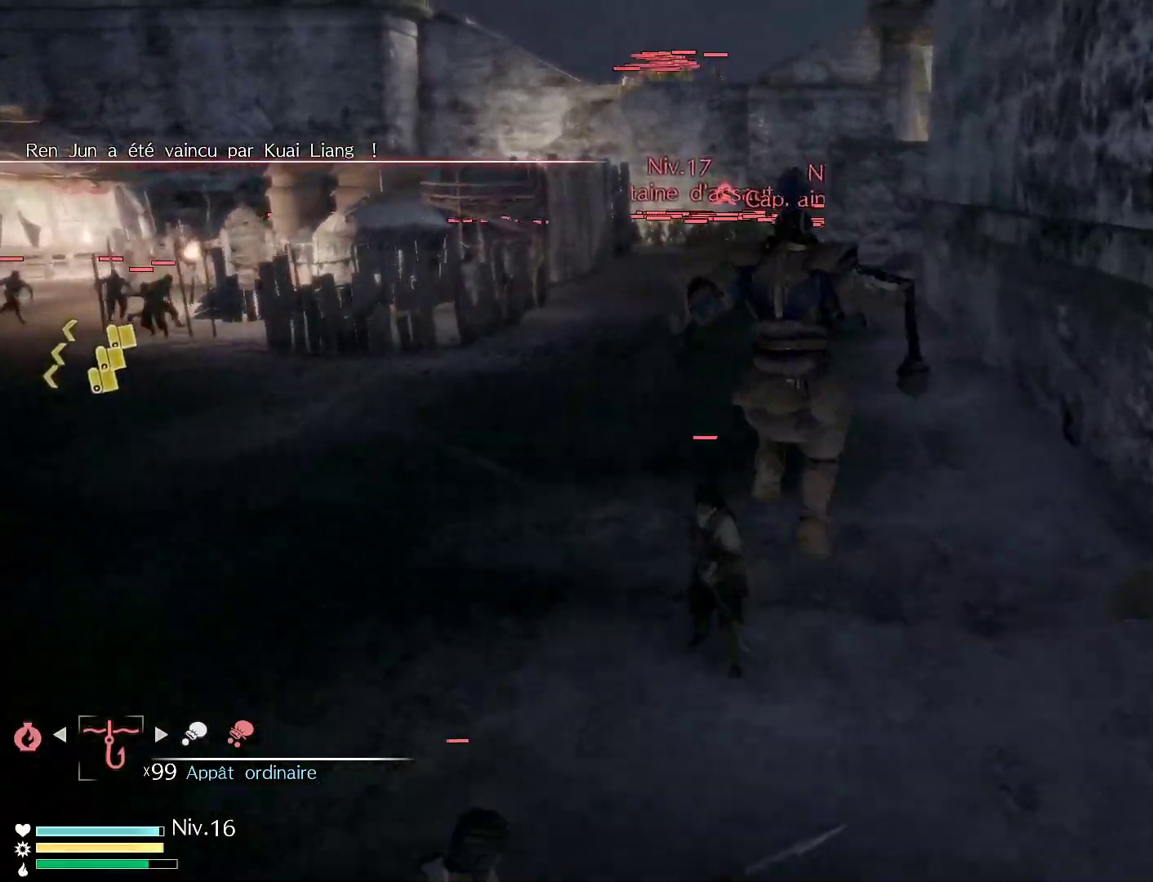
{"buttons": [], "left_stick": "up", "right_stick": "center", "events": [[117, "A", "up"]]}
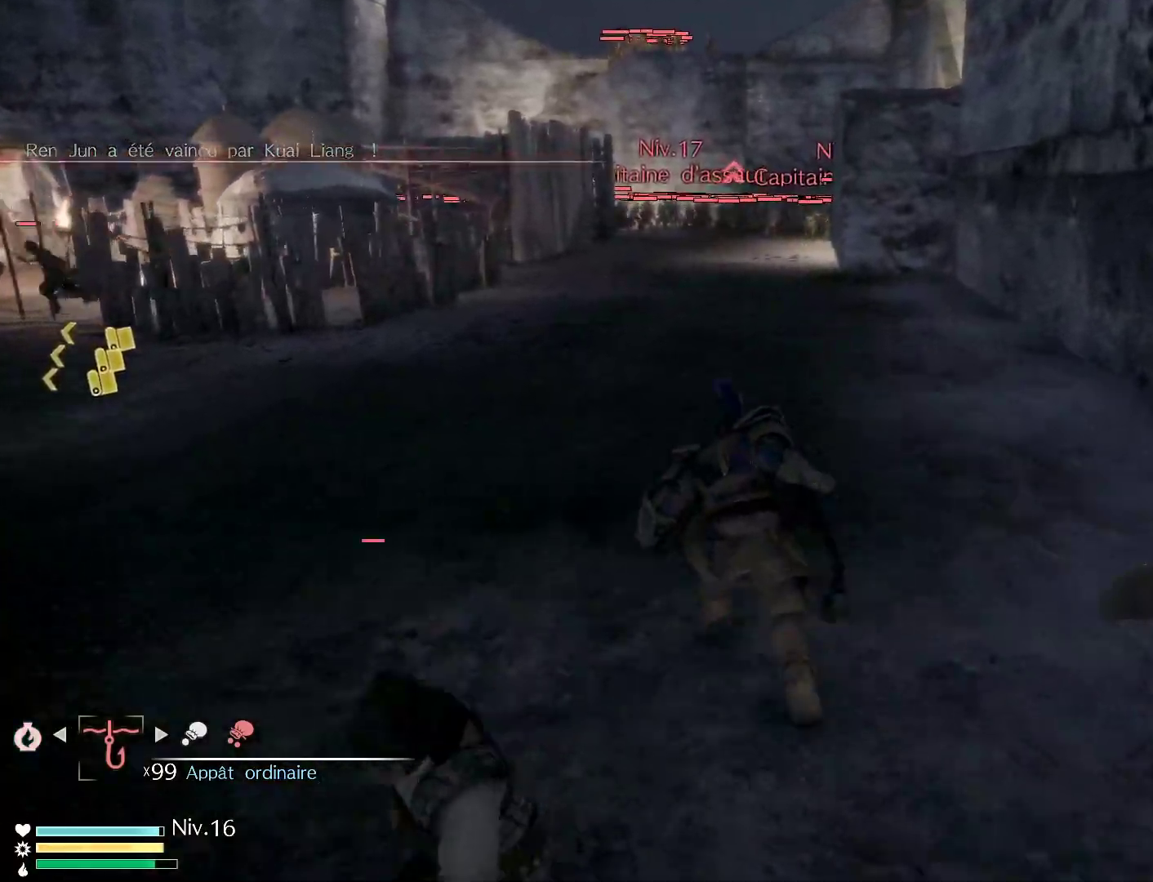
{"buttons": [], "left_stick": "up", "right_stick": "center", "events": [[150, "A", "down"], [400, "A", "up"]]}
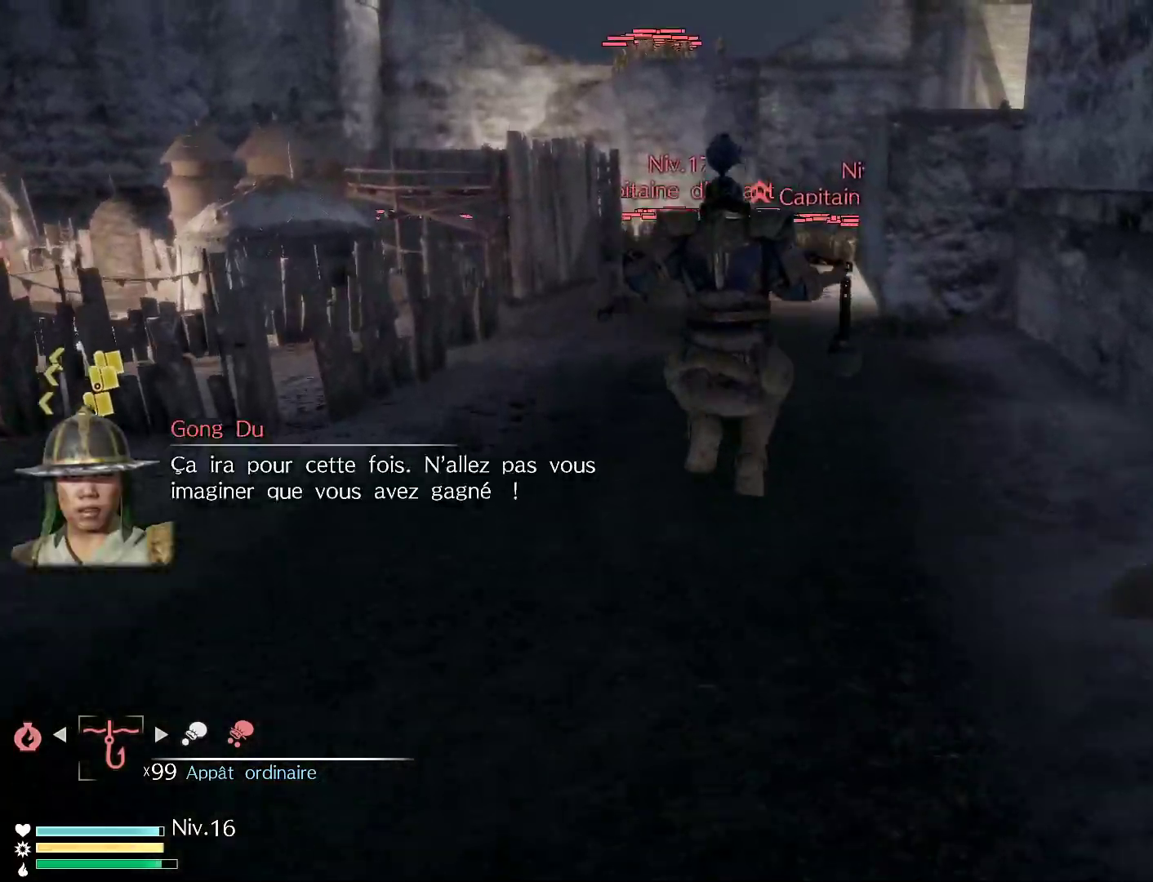
{"buttons": ["A"], "left_stick": "up", "right_stick": "center", "events": [[333, "A", "down"]]}
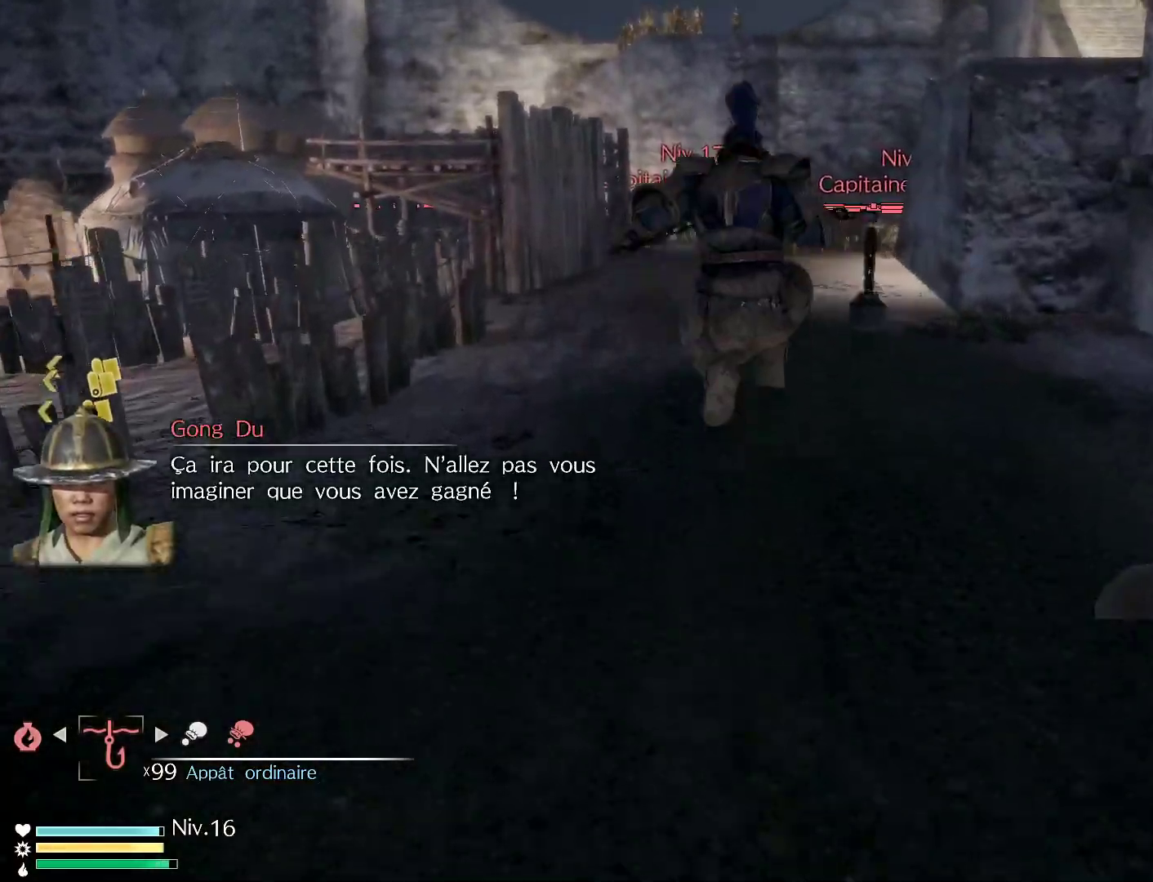
{"buttons": ["A"], "left_stick": "up", "right_stick": "center", "events": [[33, "A", "up"], [500, "A", "down"]]}
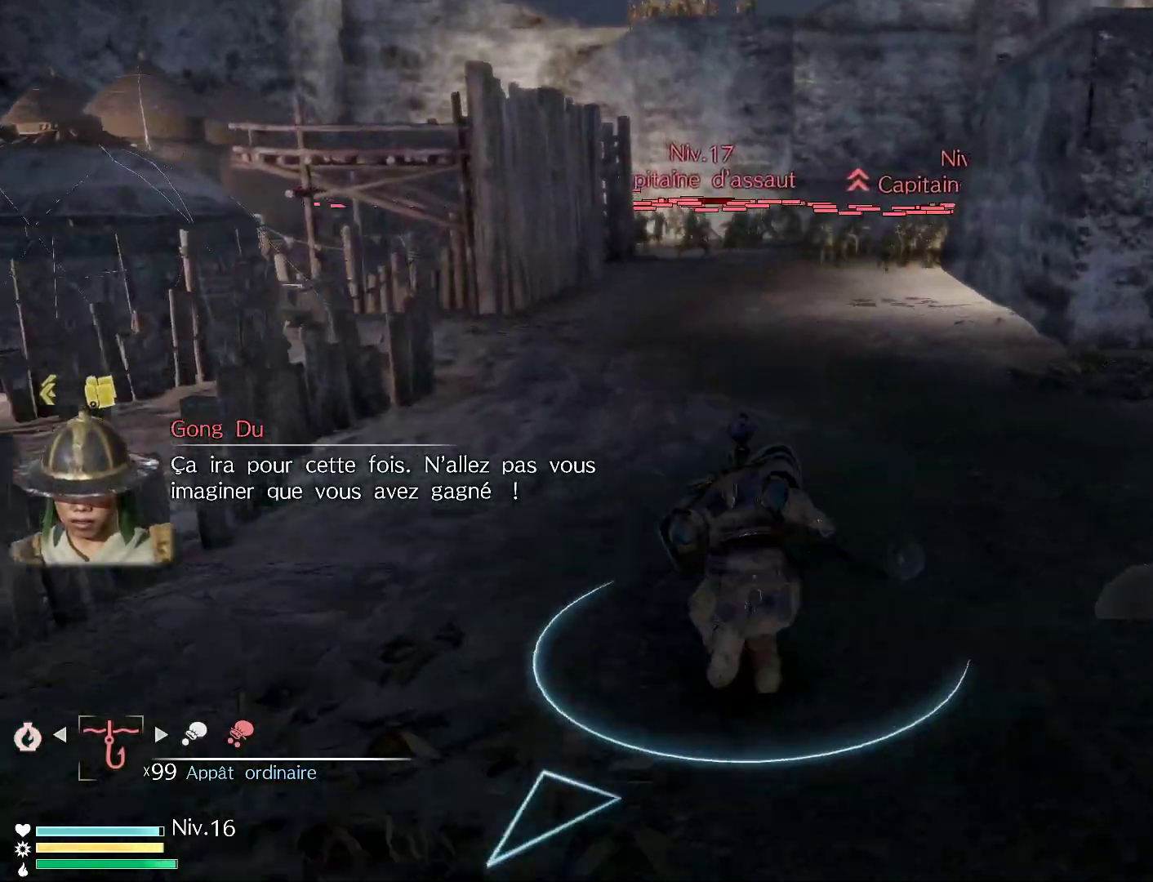
{"buttons": [], "left_stick": "up", "right_stick": "center", "events": [[300, "A", "up"]]}
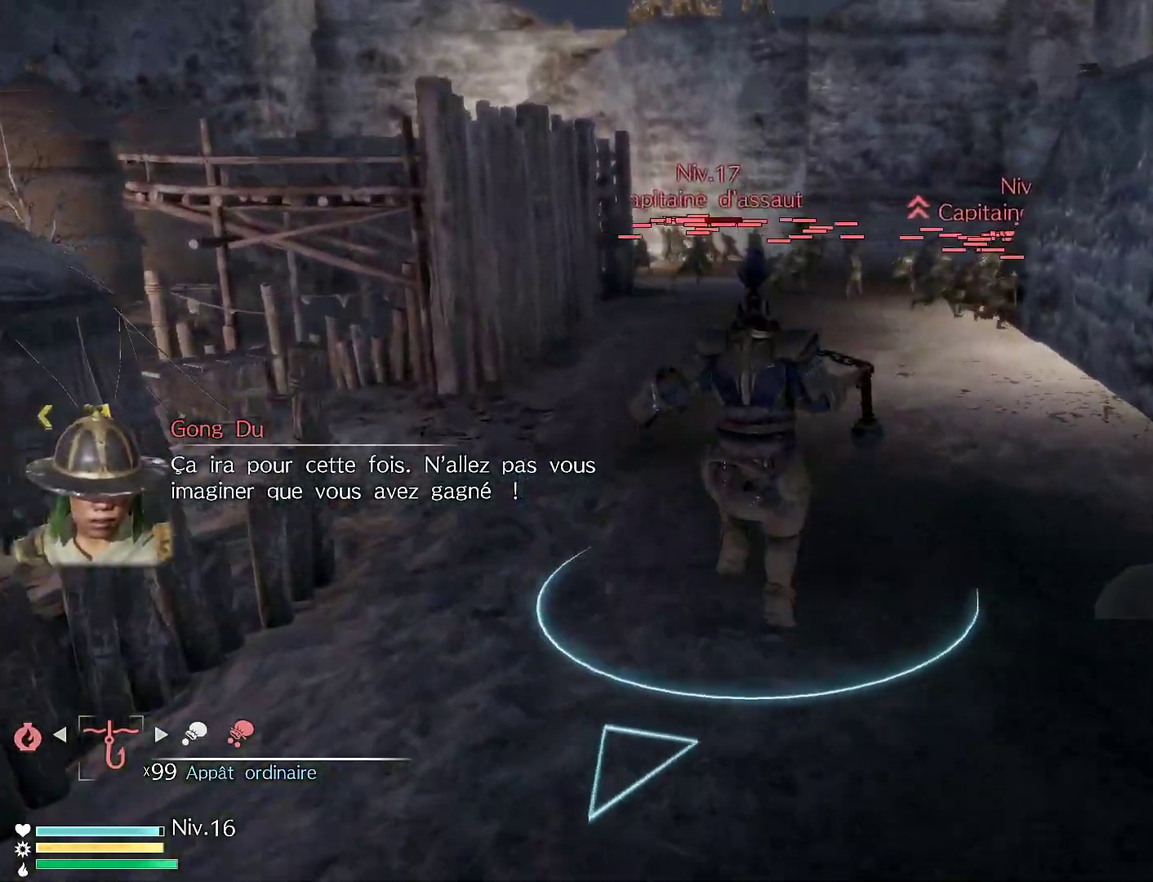
{"buttons": [], "left_stick": "up", "right_stick": "center", "events": [[200, "A", "down"], [450, "A", "up"]]}
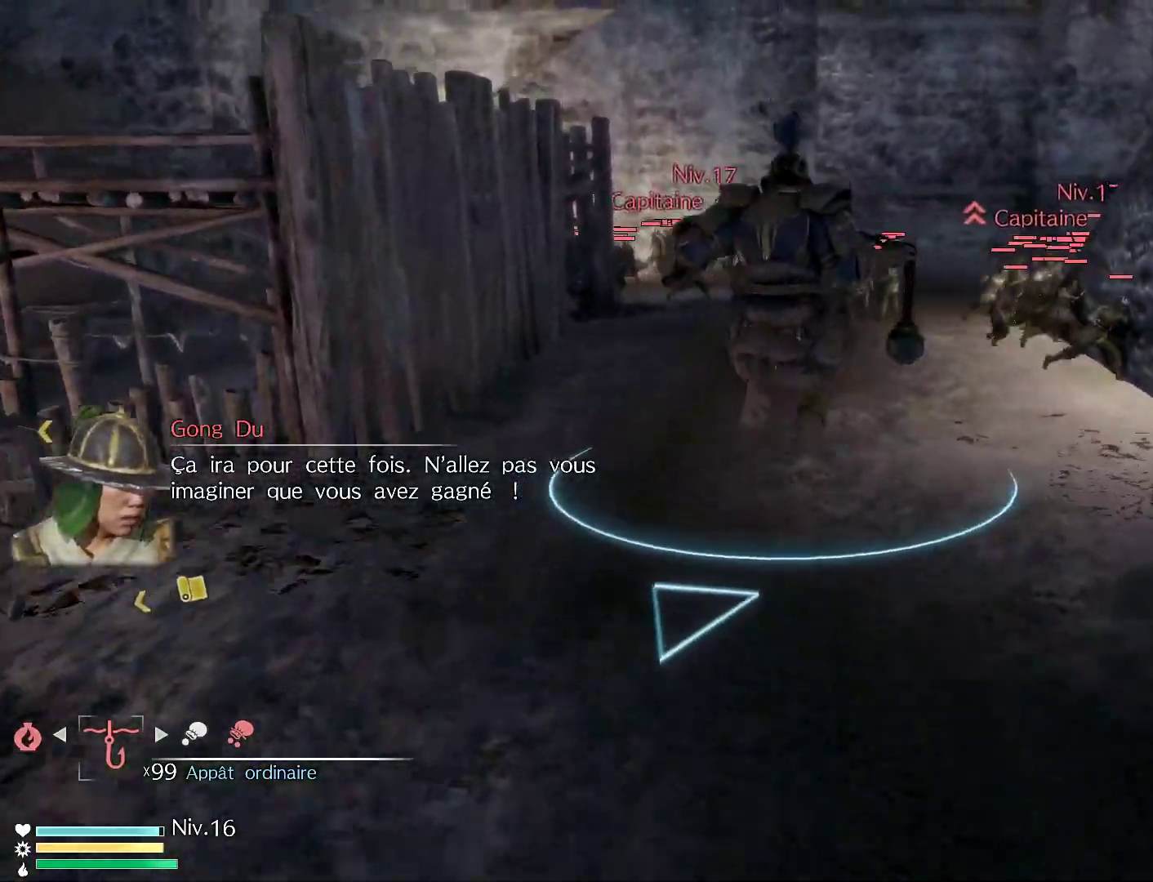
{"buttons": ["A"], "left_stick": "up", "right_stick": "center", "events": [[400, "A", "down"]]}
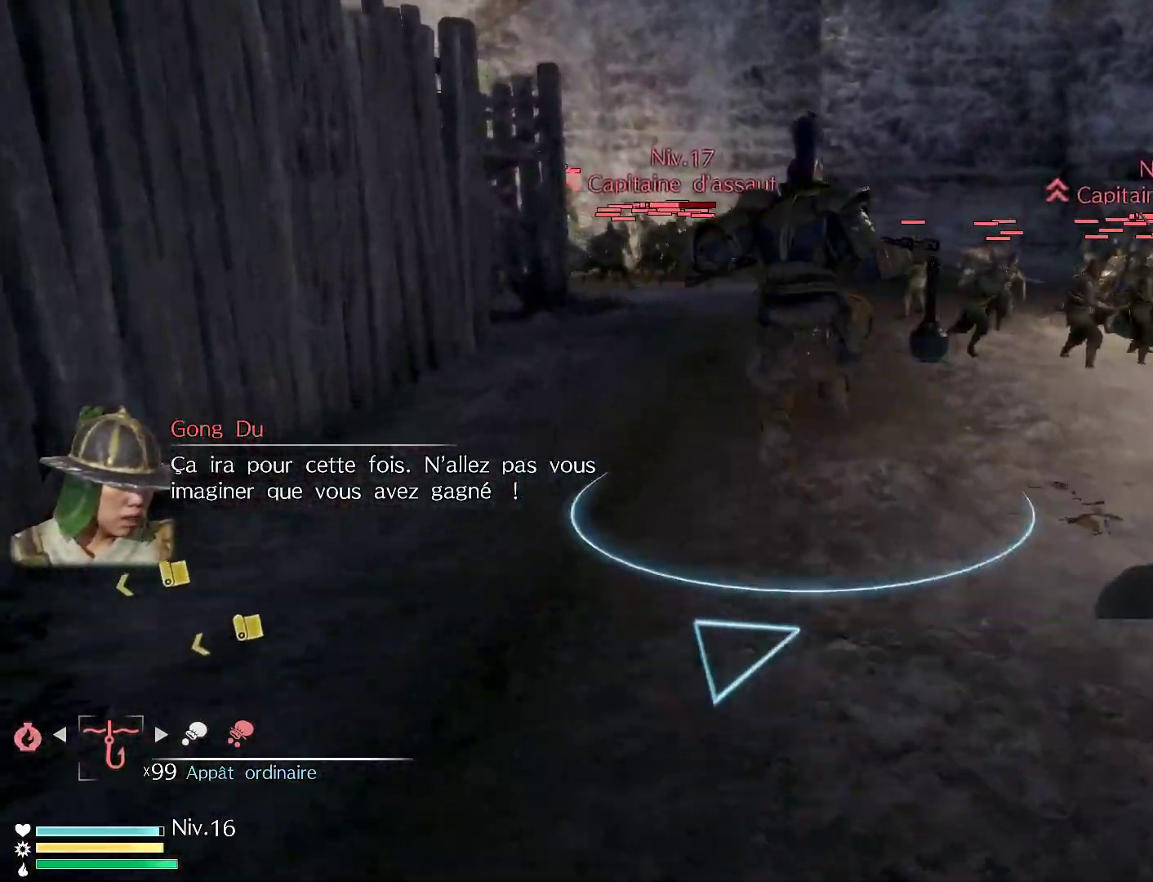
{"buttons": [], "left_stick": "up", "right_stick": "center", "events": [[267, "A", "up"]]}
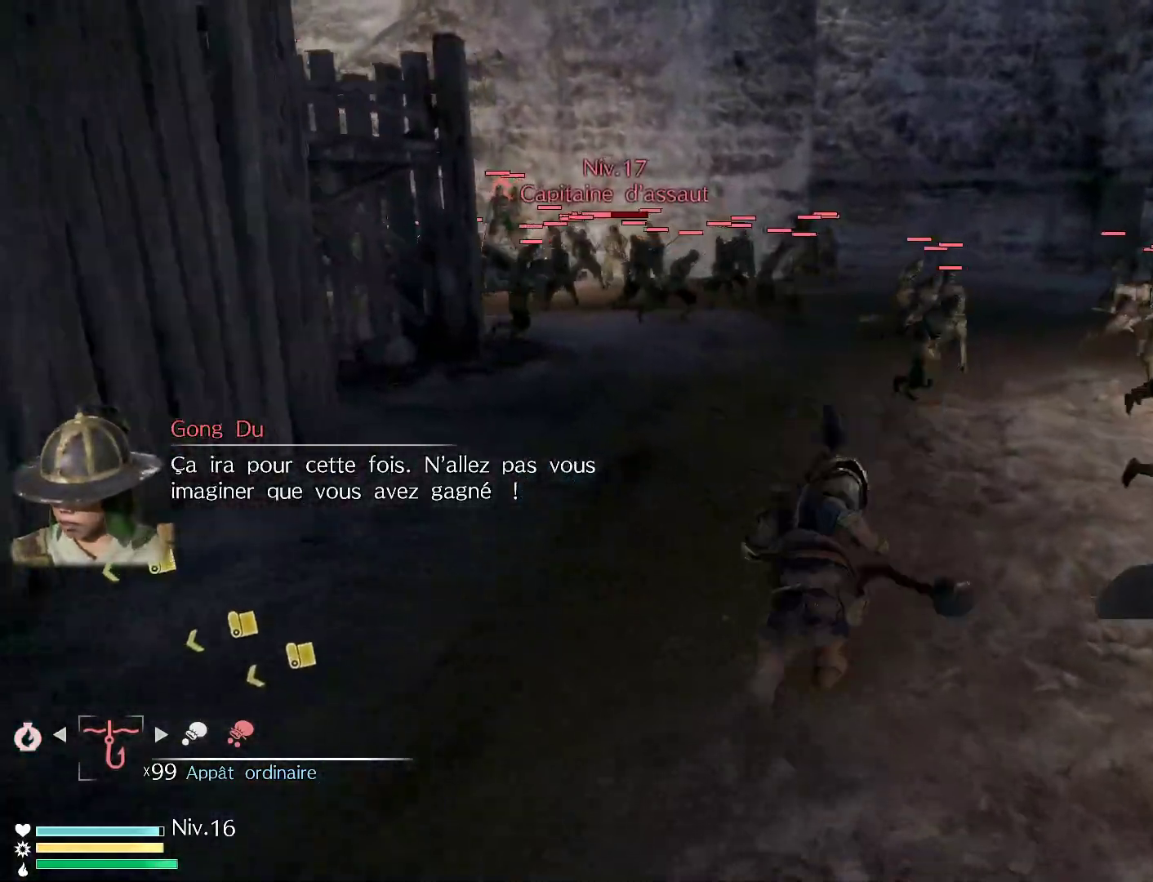
{"buttons": [], "left_stick": "up", "right_stick": "center", "events": []}